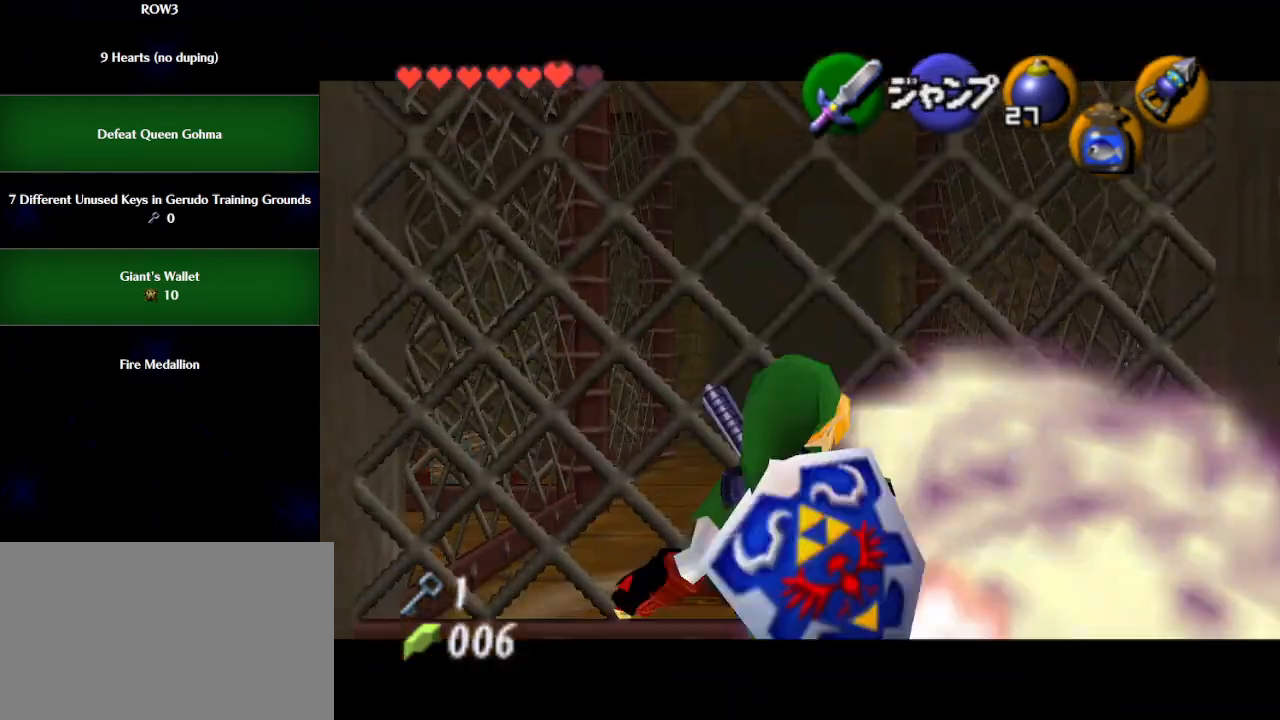
Gameplay with a controller (Nintendo layout); each line is a JSON object with the inputs held at the frame after it. "events" lists button and stick changes between this image and that frame as [ms after this image, input, new state], when the widget could be followed in between. Not read: L3 R3 right_stick.
{"buttons": ["X"], "left_stick": "down", "events": [[133, "X", "down"], [167, "R1", "up"], [317, "L1", "up"]]}
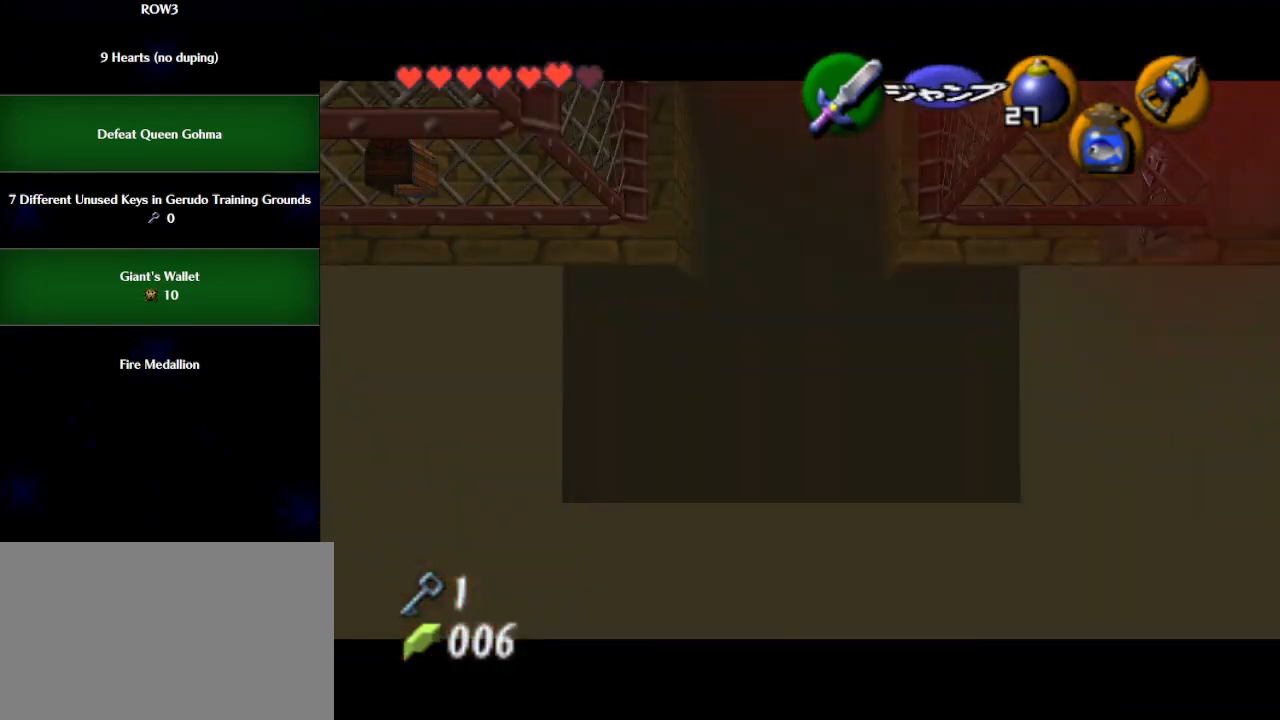
{"buttons": ["X"], "left_stick": "down", "events": []}
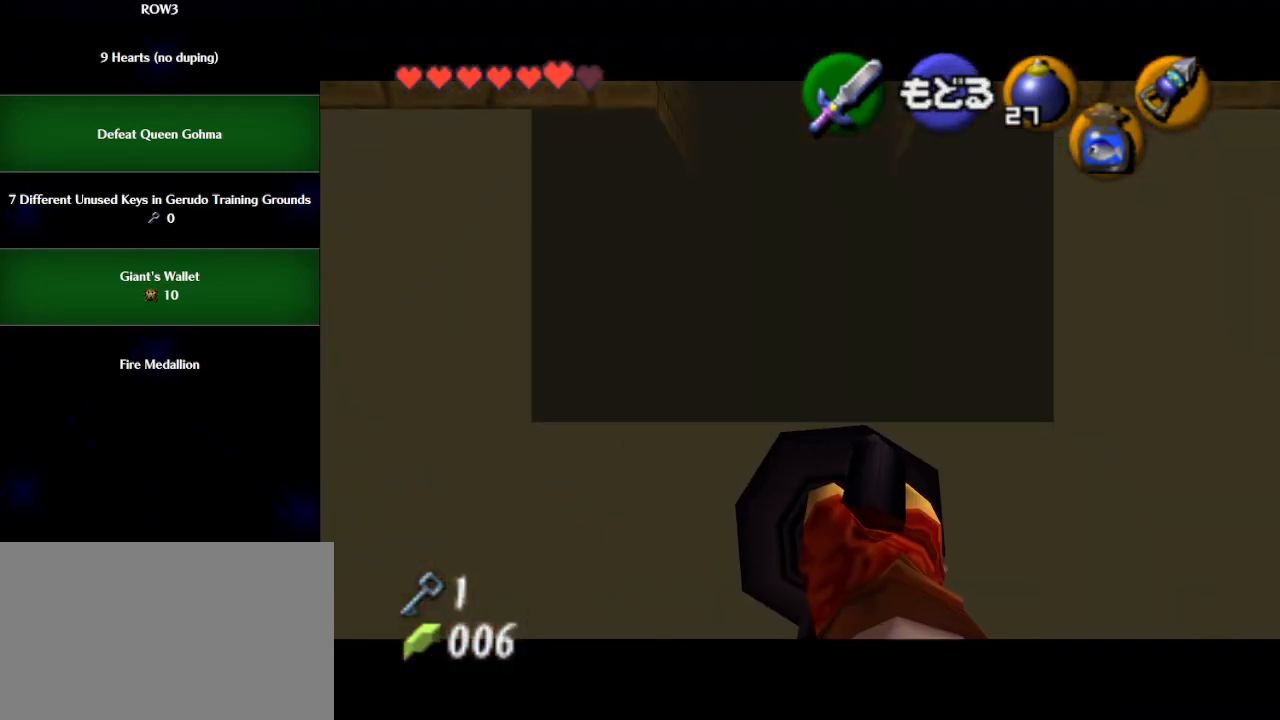
{"buttons": [], "left_stick": "down-left", "events": [[167, "left_stick", "down-left"], [500, "X", "up"]]}
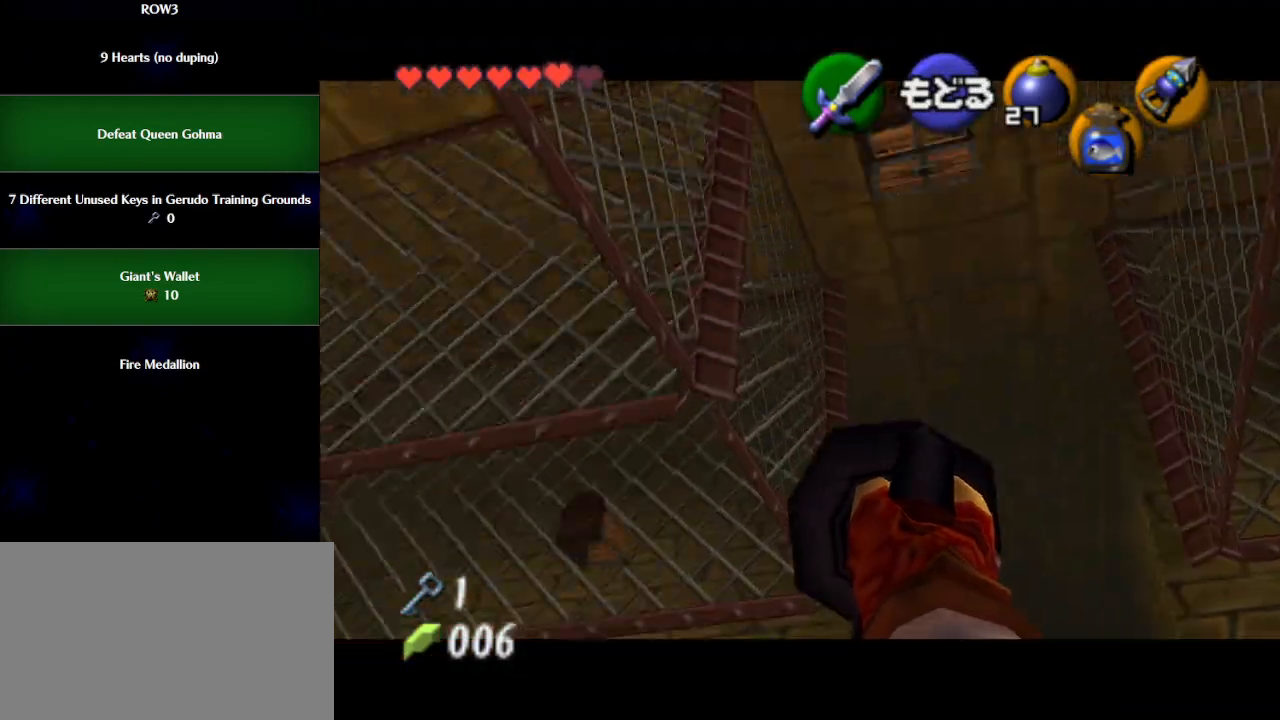
{"buttons": [], "left_stick": "center", "events": [[33, "left_stick", "center"]]}
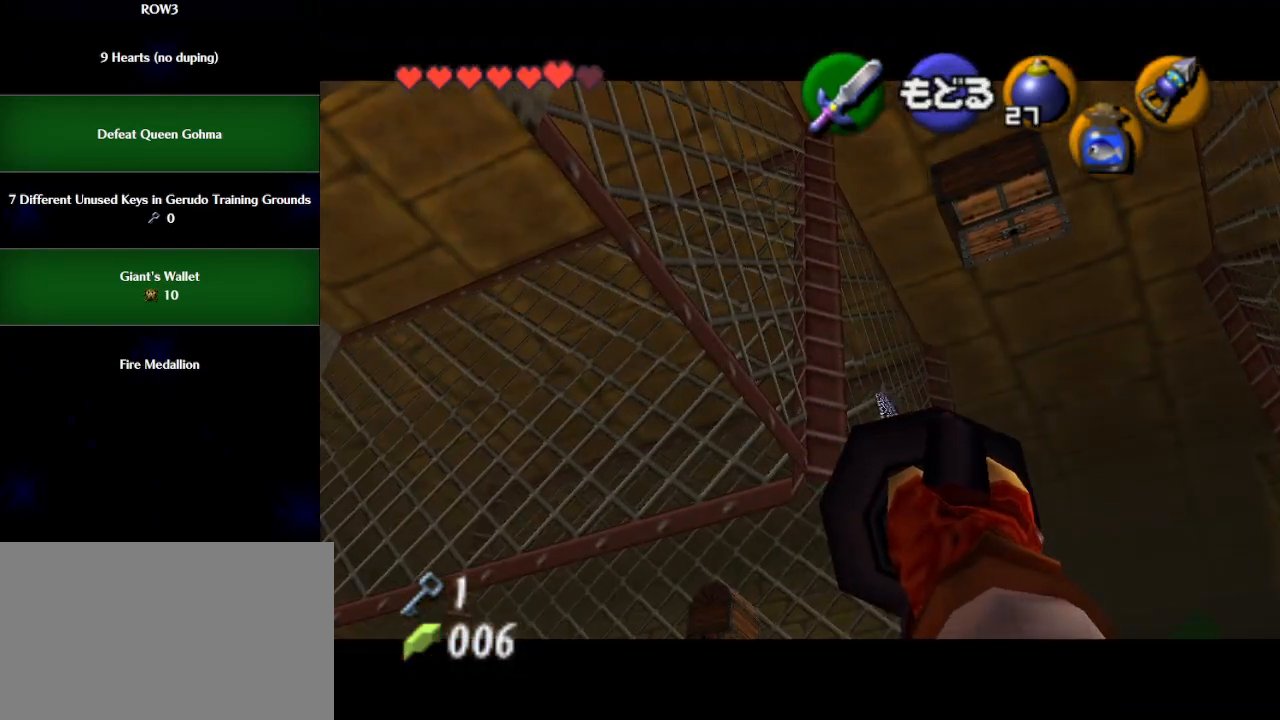
{"buttons": [], "left_stick": "up-right", "events": [[117, "left_stick", "up"], [383, "left_stick", "up-right"]]}
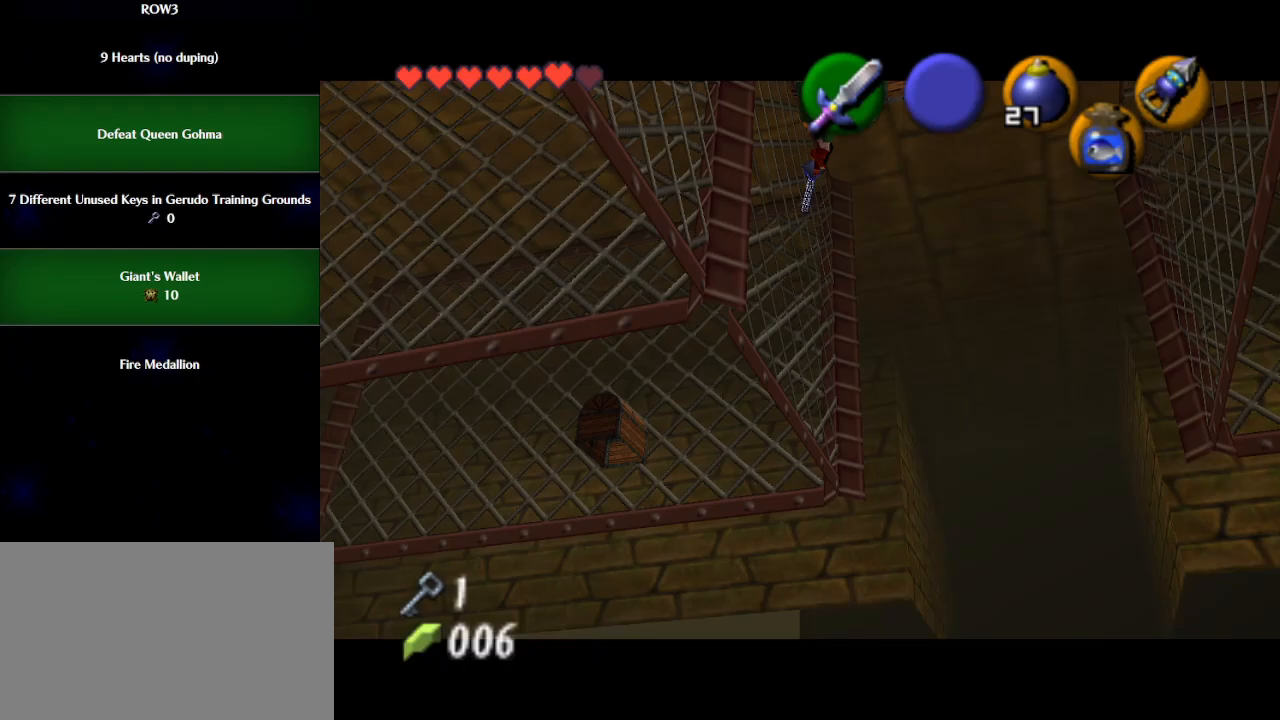
{"buttons": [], "left_stick": "up-right", "events": [[317, "A", "down"], [383, "A", "up"]]}
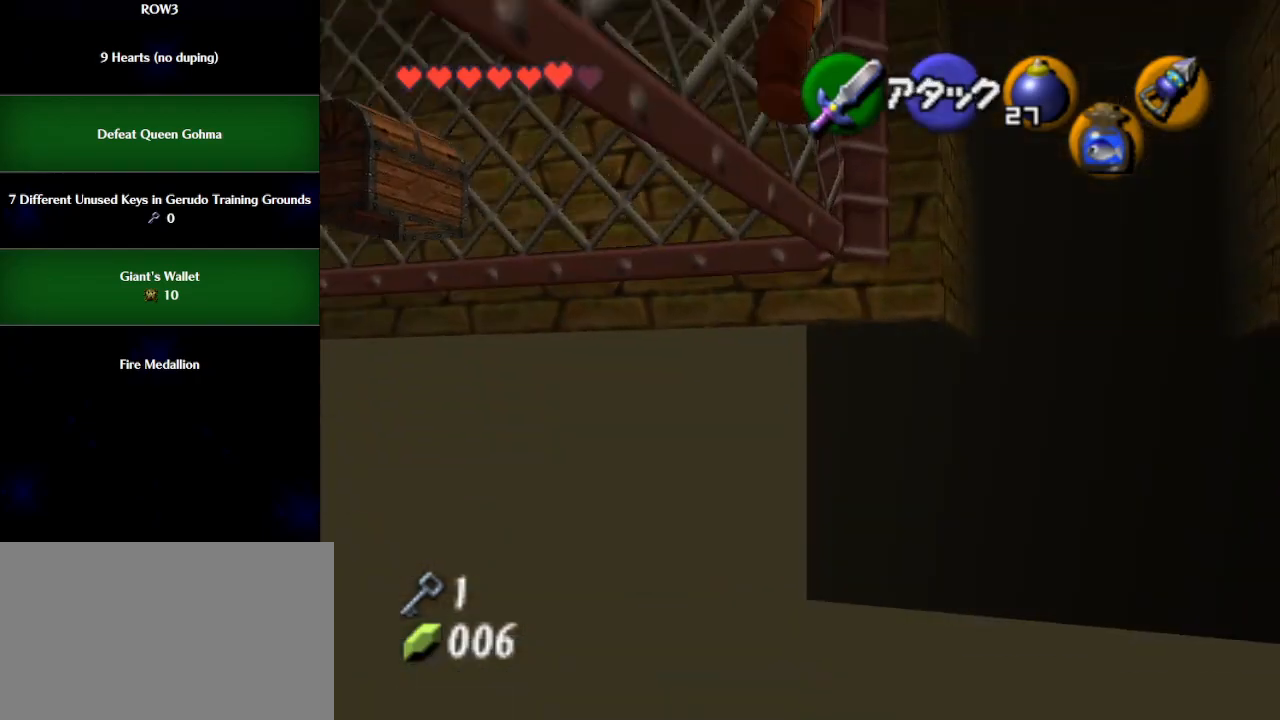
{"buttons": [], "left_stick": "up-left", "events": [[467, "left_stick", "up-left"]]}
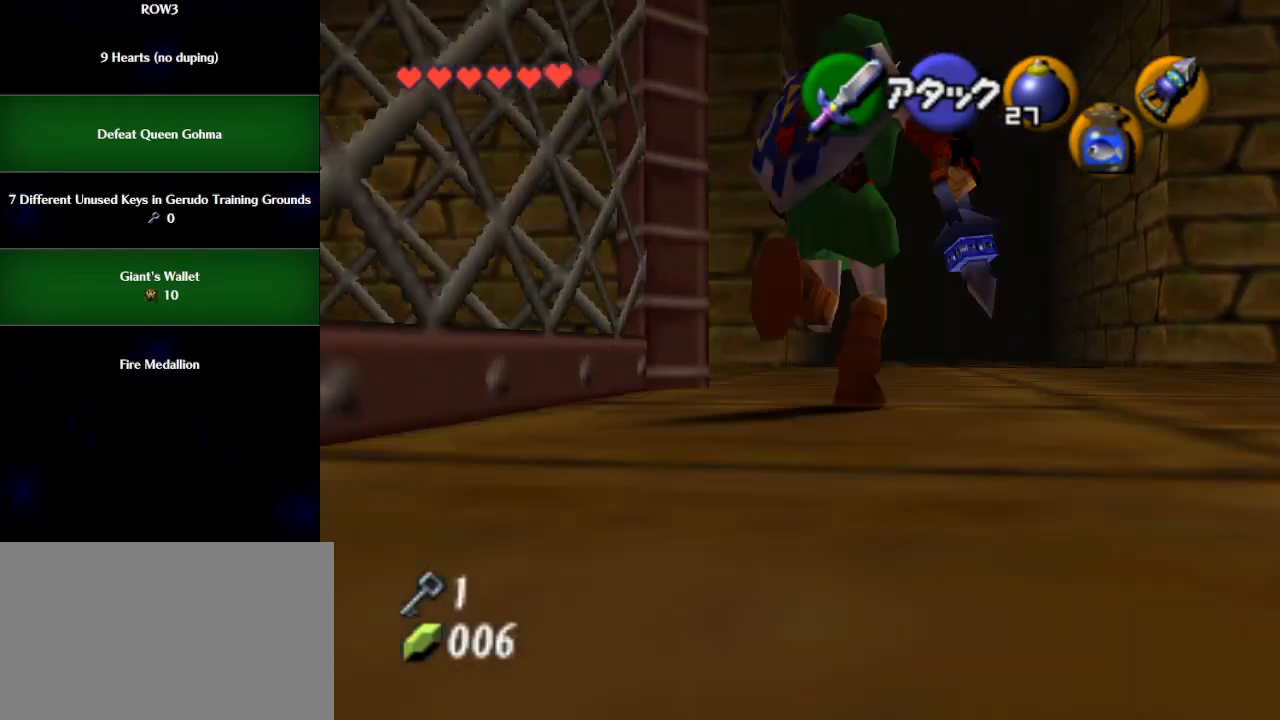
{"buttons": [], "left_stick": "up", "events": [[283, "A", "down"], [350, "L1", "down"], [383, "A", "up"], [483, "L1", "up"], [483, "left_stick", "up"]]}
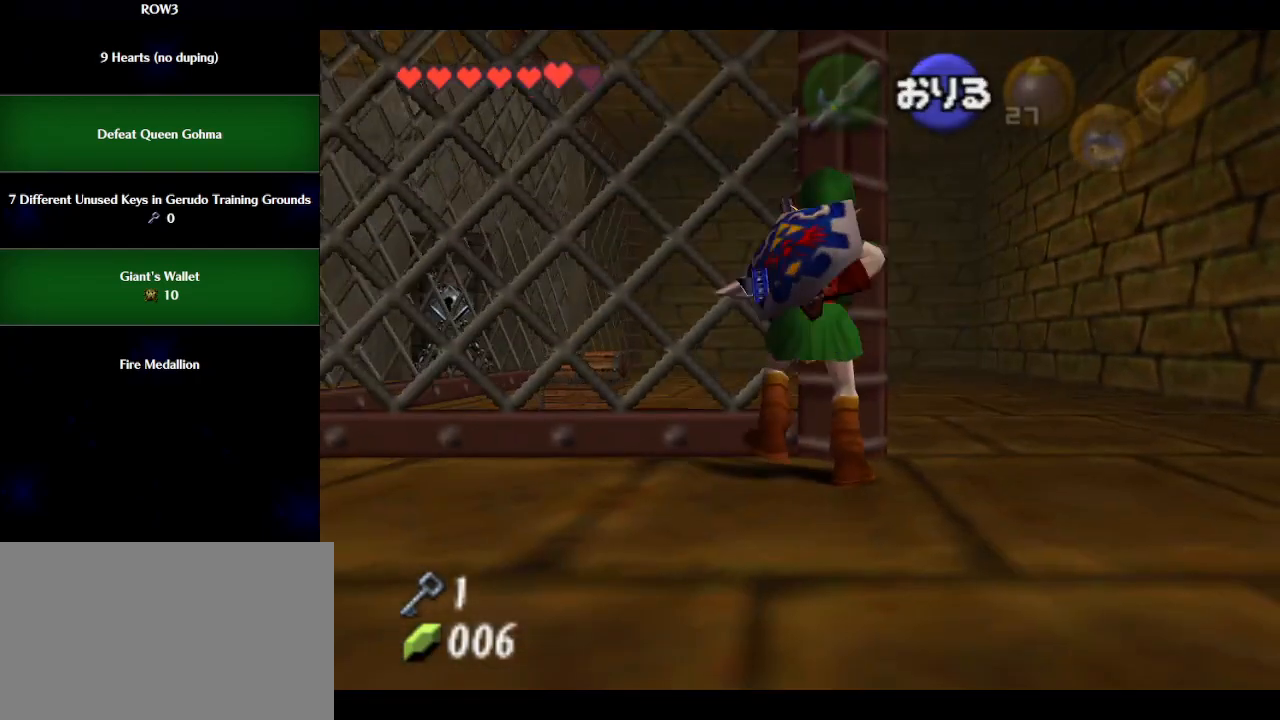
{"buttons": ["A"], "left_stick": "center", "events": [[167, "left_stick", "center"], [317, "A", "down"], [383, "A", "up"], [450, "A", "down"]]}
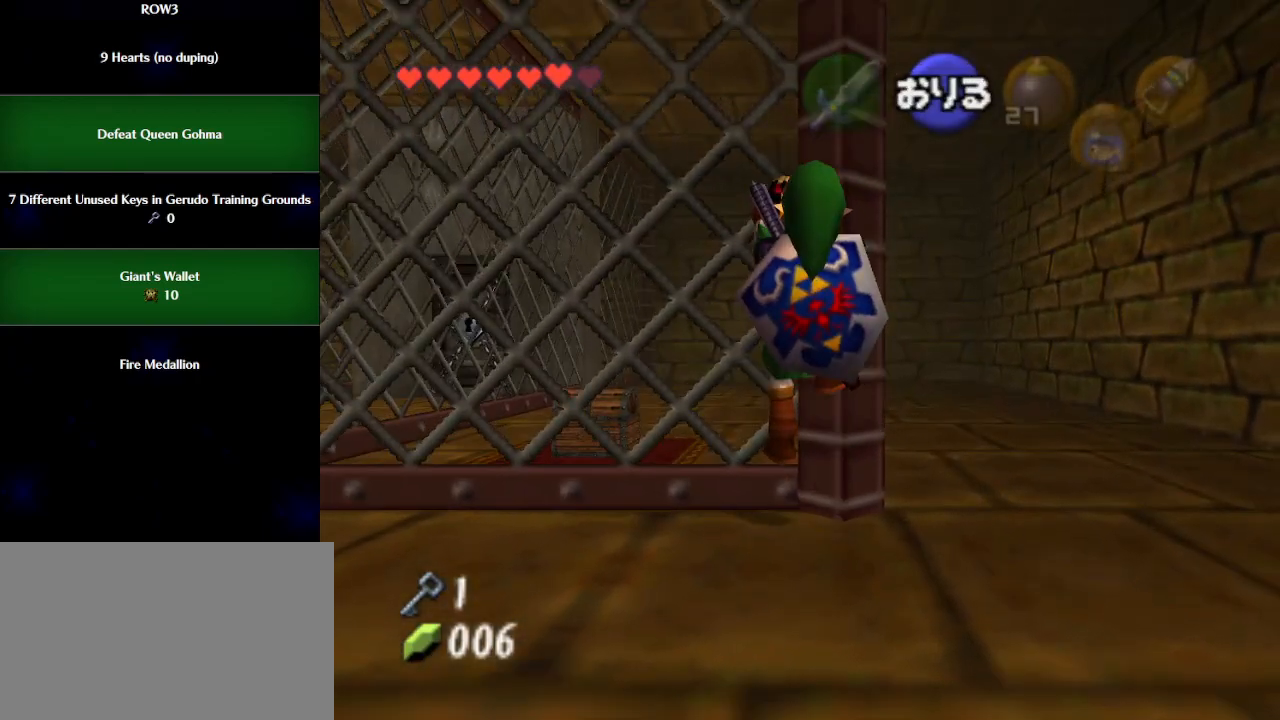
{"buttons": [], "left_stick": "right", "events": [[17, "A", "up"], [67, "A", "down"], [133, "A", "up"], [200, "A", "down"], [267, "A", "up"], [350, "left_stick", "right"]]}
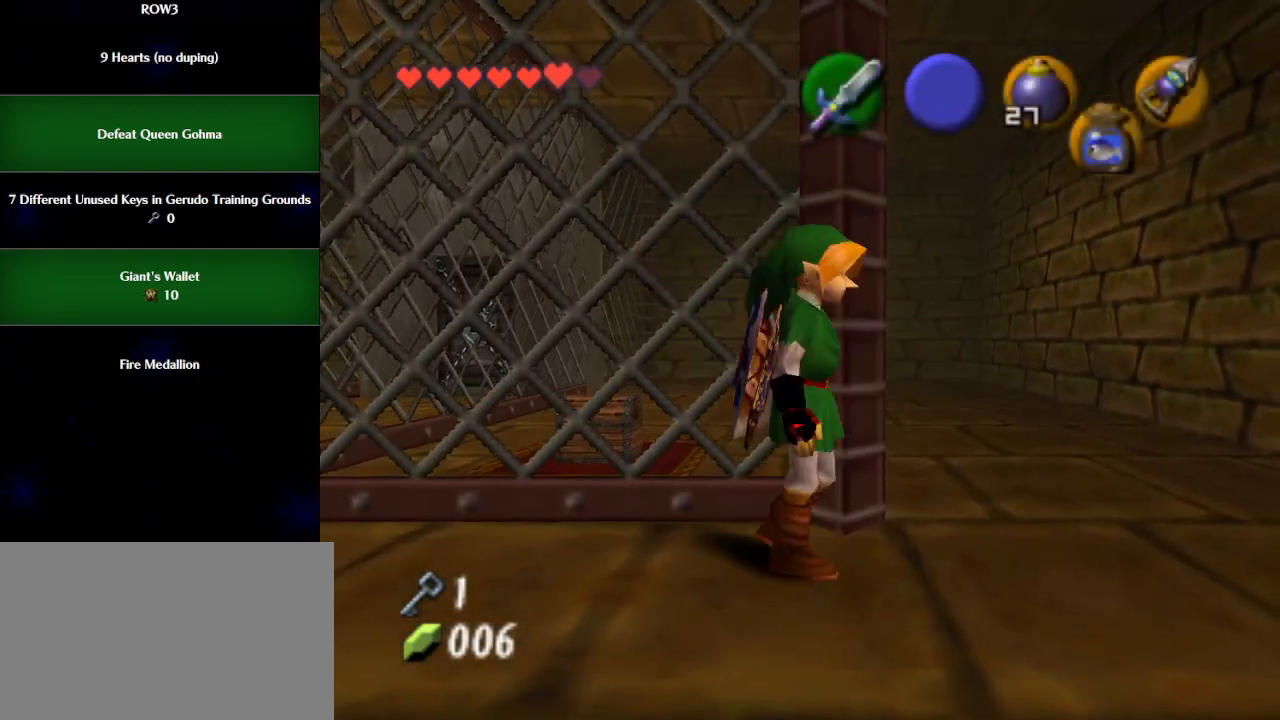
{"buttons": [], "left_stick": "up", "events": [[200, "left_stick", "up"], [383, "START", "down"], [450, "START", "up"]]}
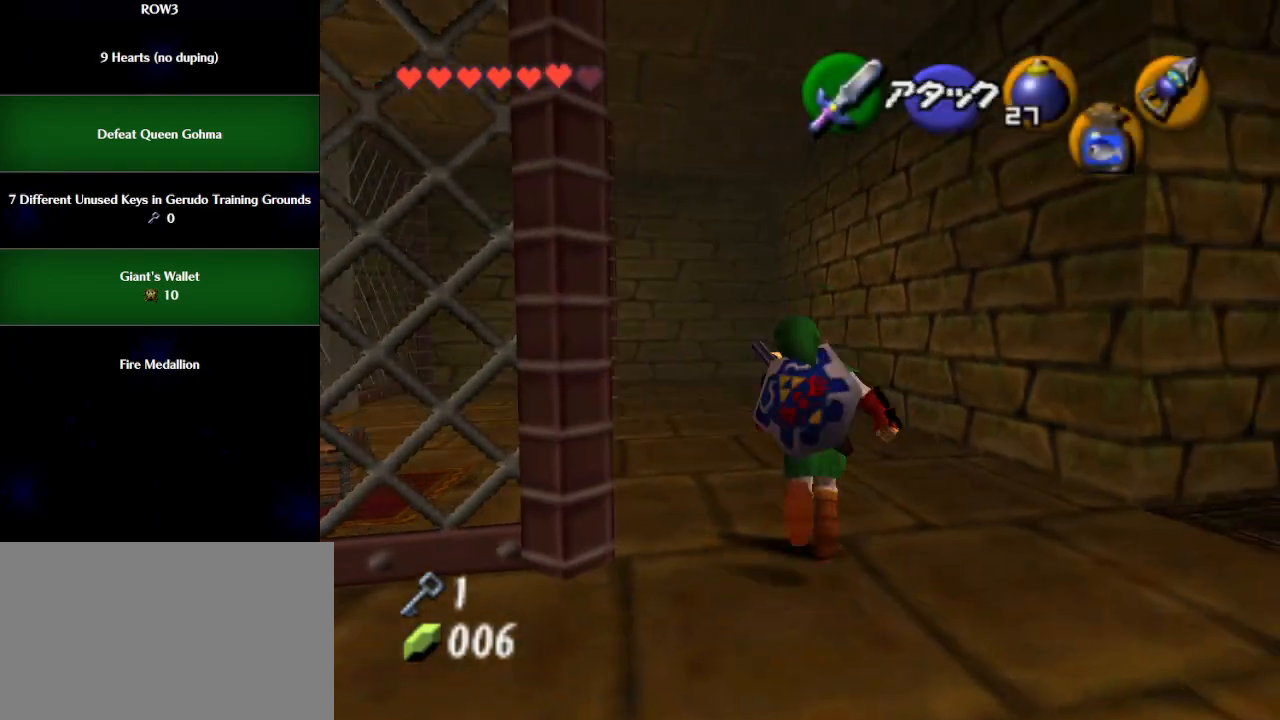
{"buttons": [], "left_stick": "center", "events": [[33, "left_stick", "center"]]}
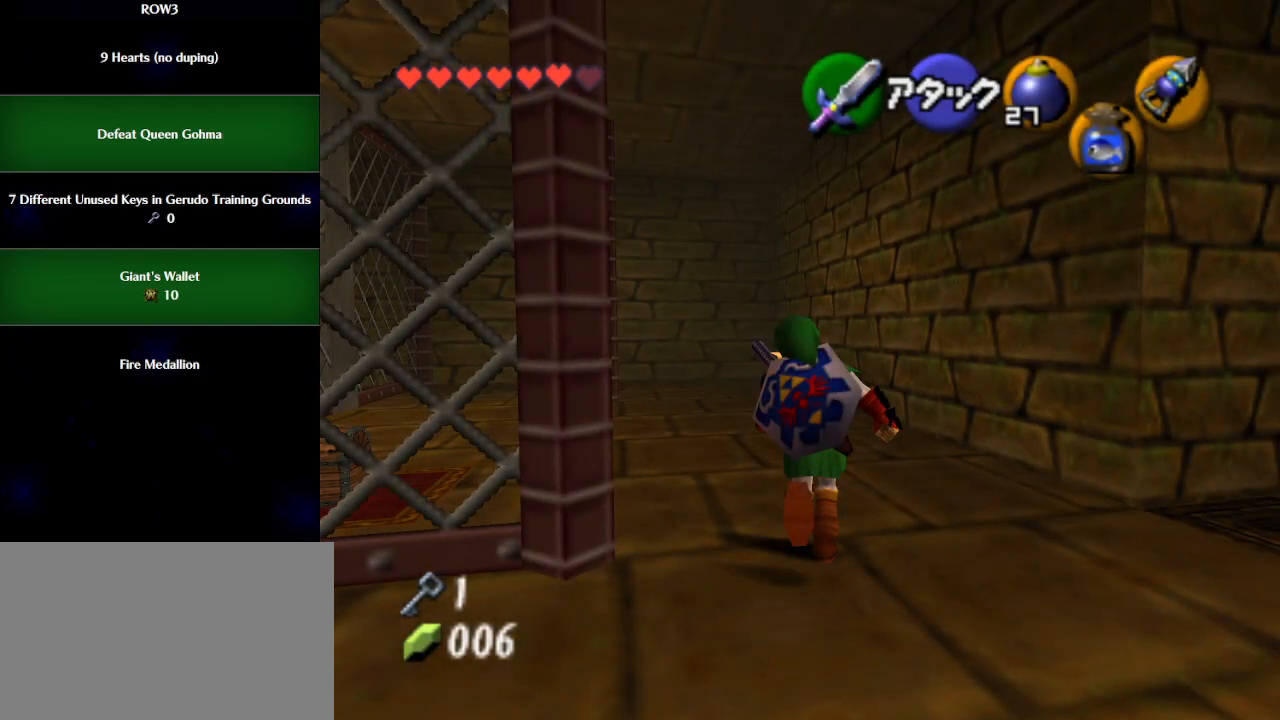
{"buttons": [], "left_stick": "center", "events": []}
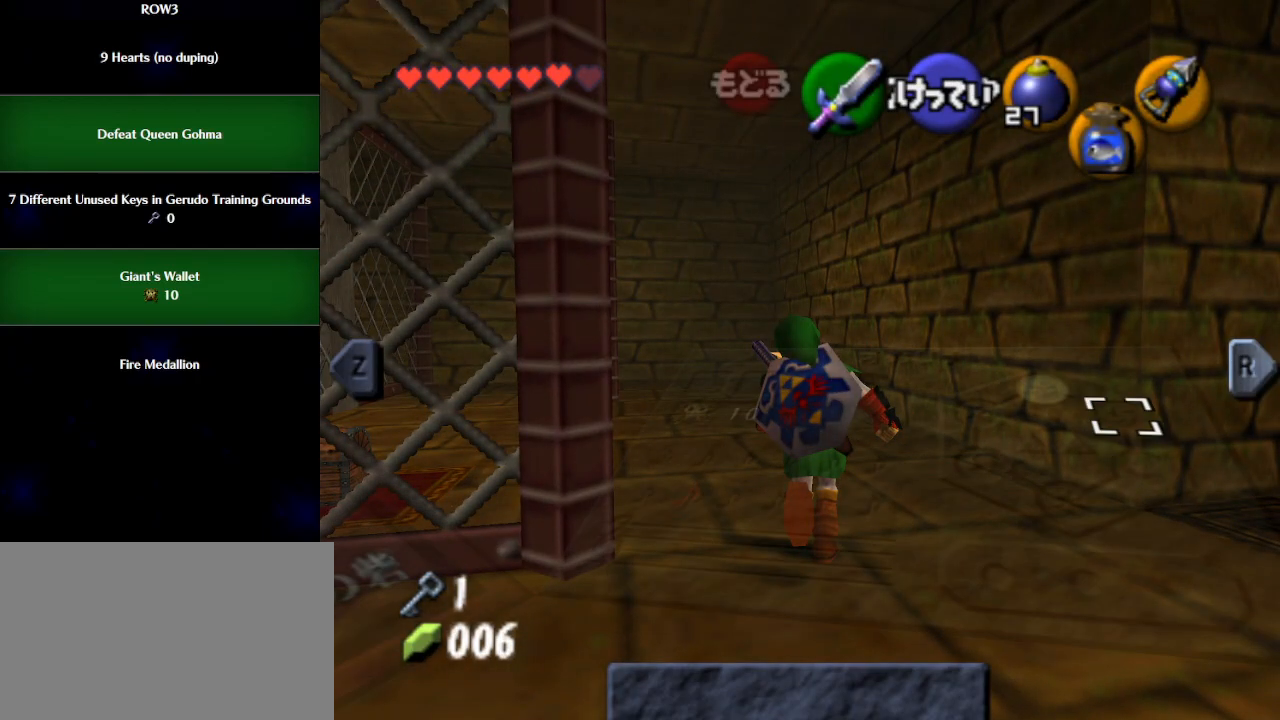
{"buttons": [], "left_stick": "center", "events": [[383, "L1", "down"], [500, "L1", "up"]]}
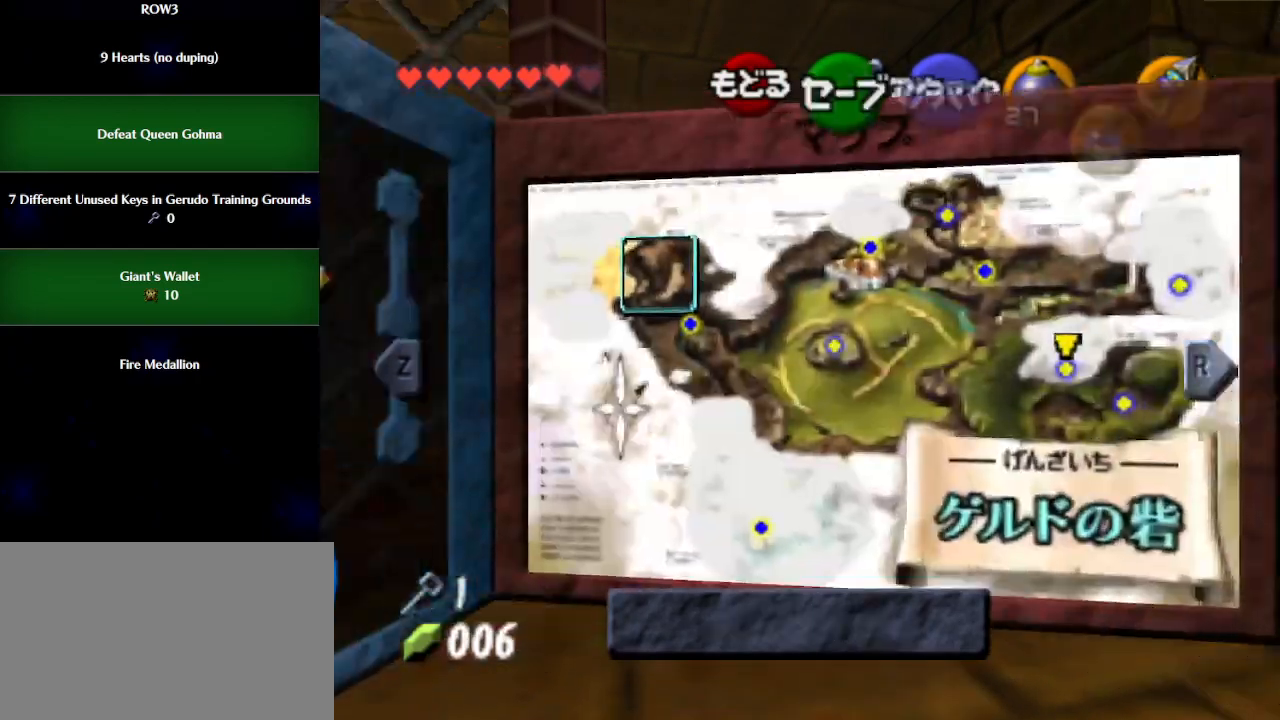
{"buttons": [], "left_stick": "left", "events": [[467, "left_stick", "left"]]}
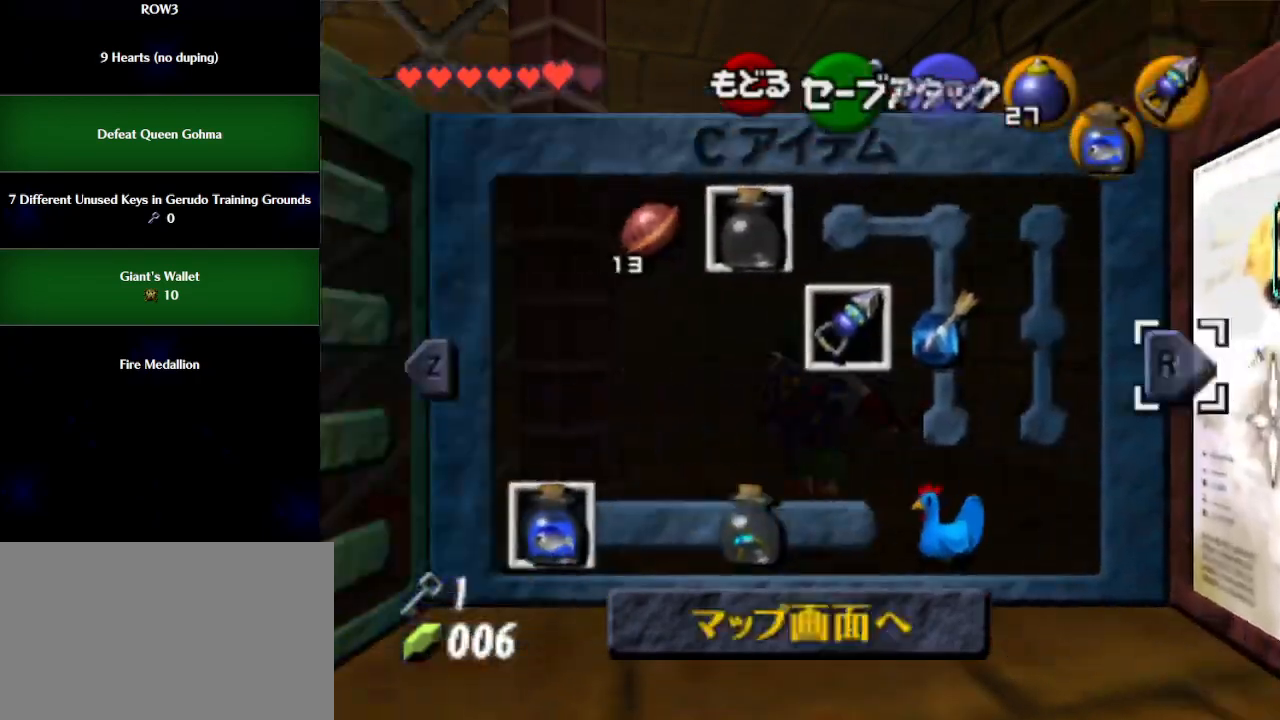
{"buttons": [], "left_stick": "center", "events": [[67, "left_stick", "center"]]}
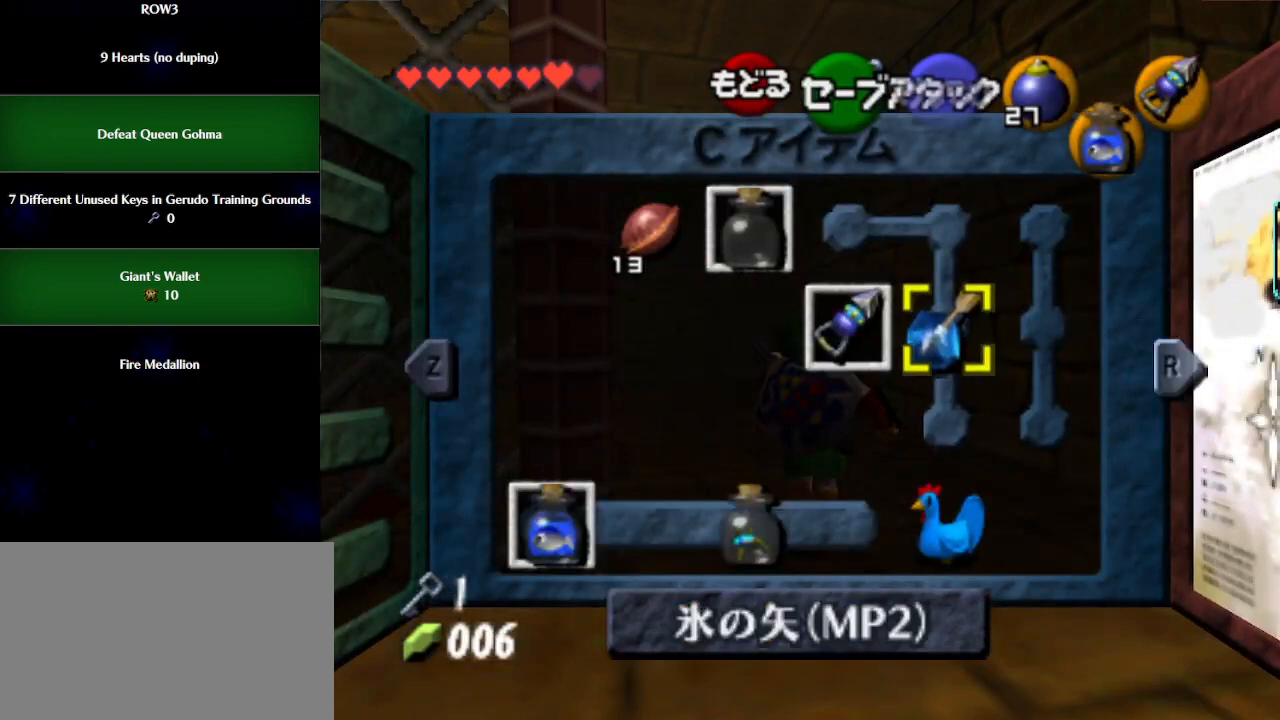
{"buttons": [], "left_stick": "center", "events": [[200, "X", "down"], [267, "X", "up"]]}
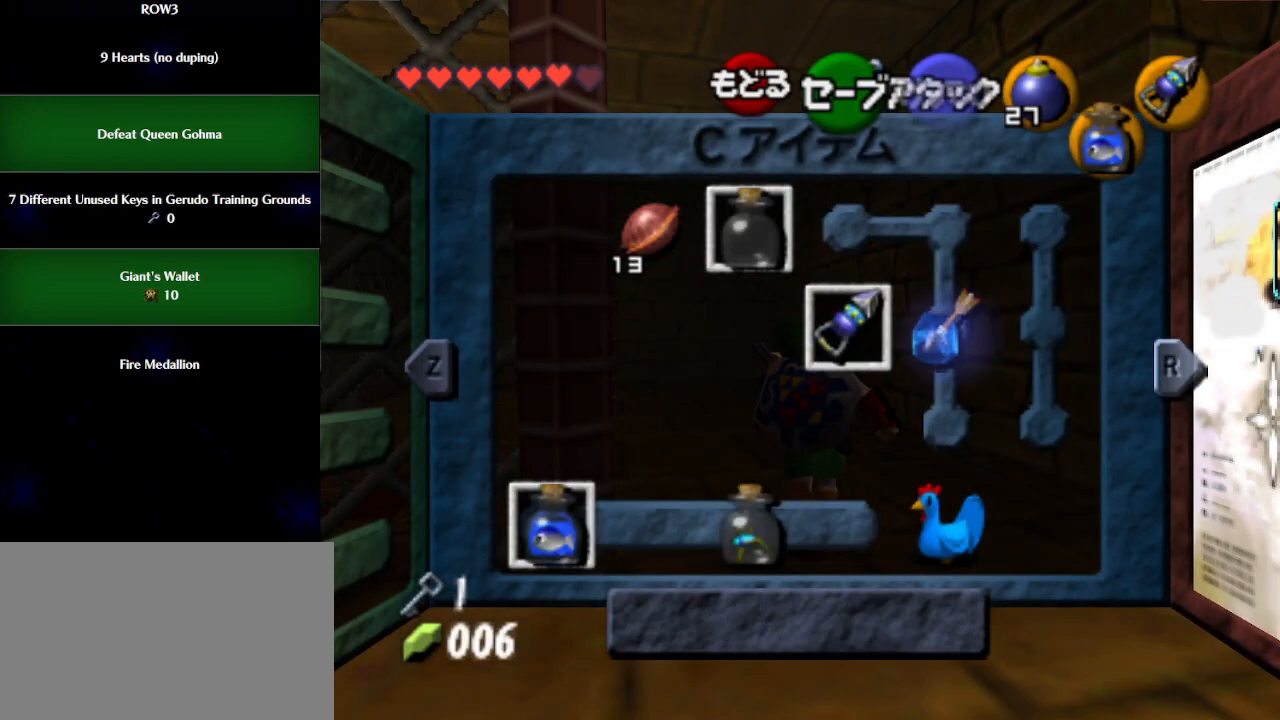
{"buttons": [], "left_stick": "center", "events": []}
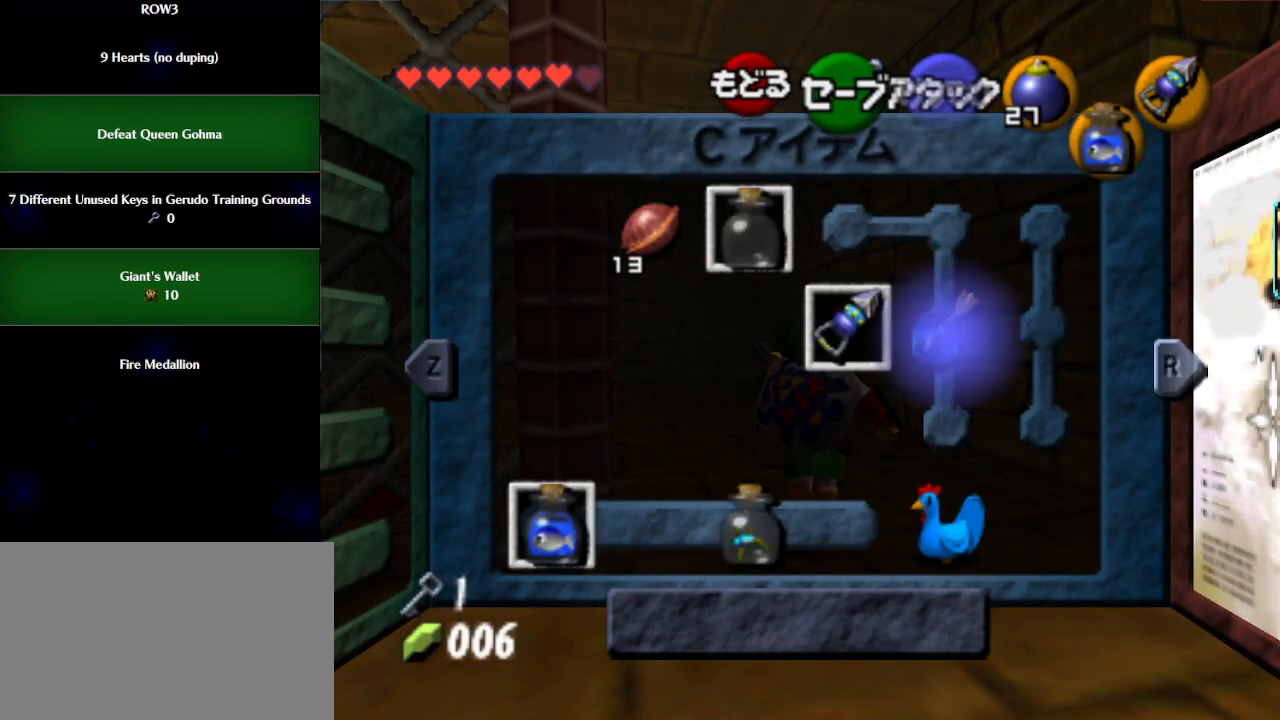
{"buttons": [], "left_stick": "center", "events": []}
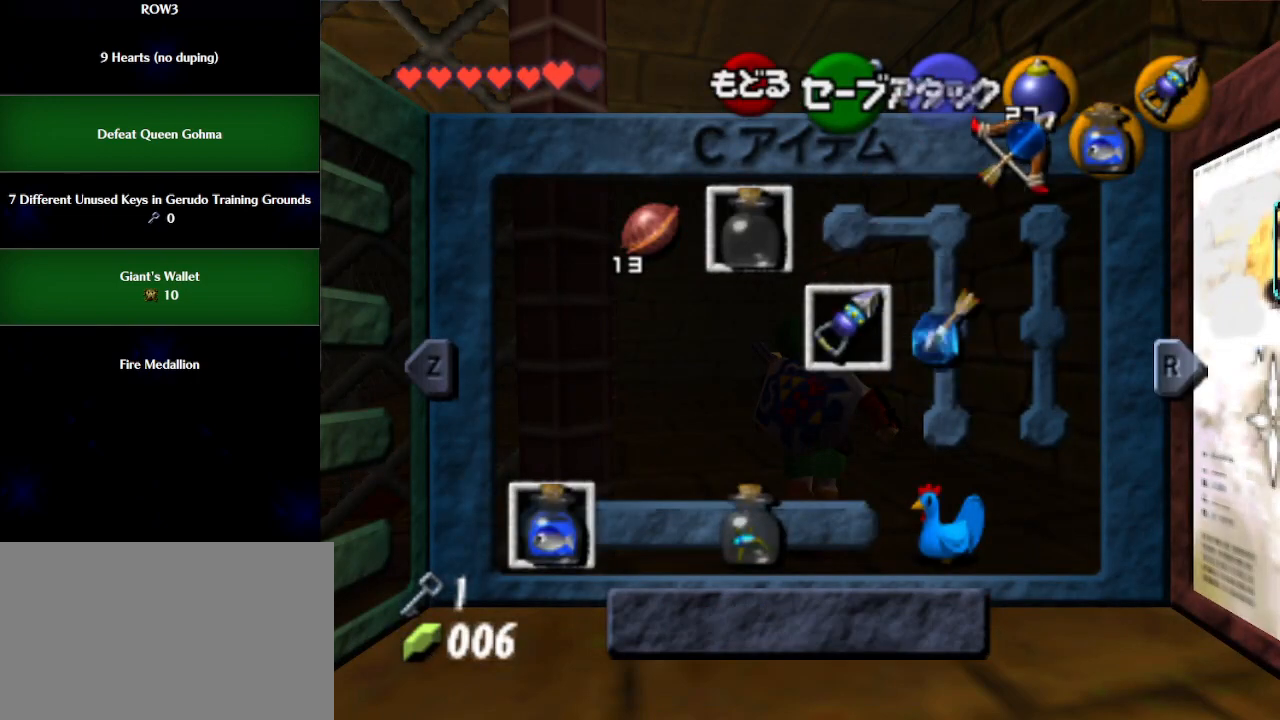
{"buttons": [], "left_stick": "left", "events": [[250, "left_stick", "down"], [383, "left_stick", "center"], [450, "left_stick", "left"]]}
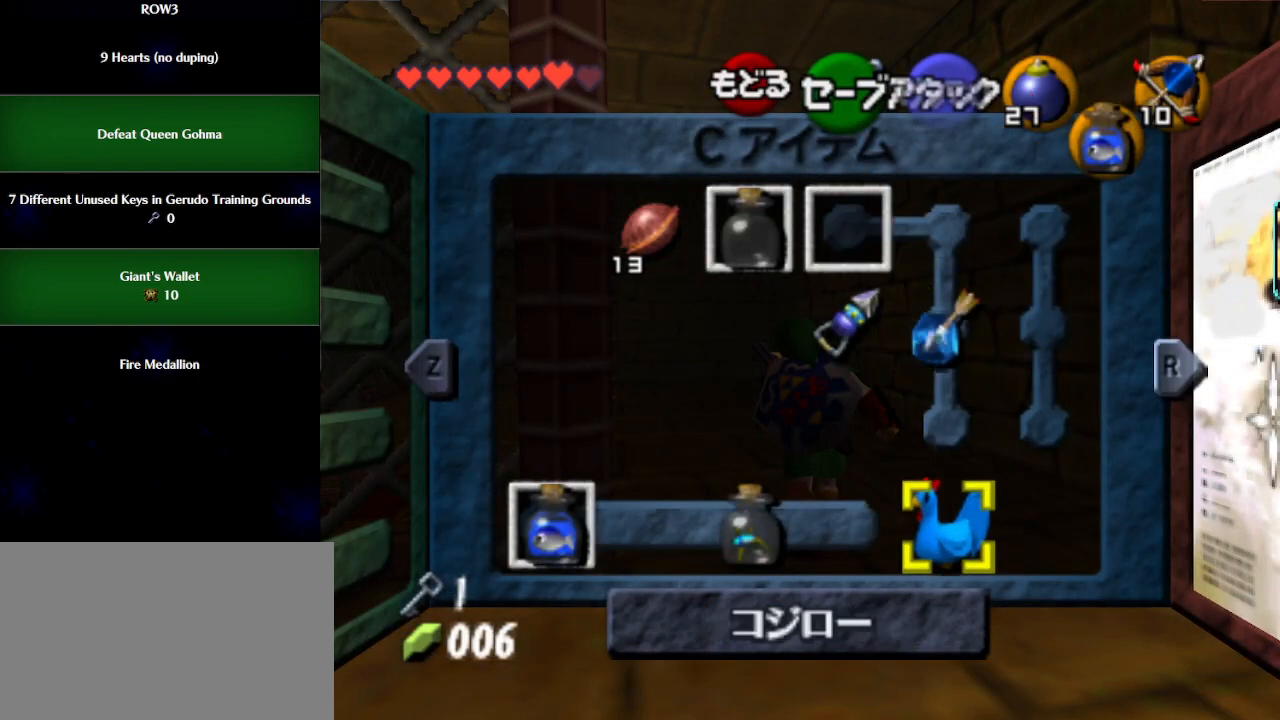
{"buttons": [], "left_stick": "center", "events": [[17, "Z", "down"], [17, "left_stick", "center"], [83, "Z", "up"], [417, "START", "down"], [483, "START", "up"]]}
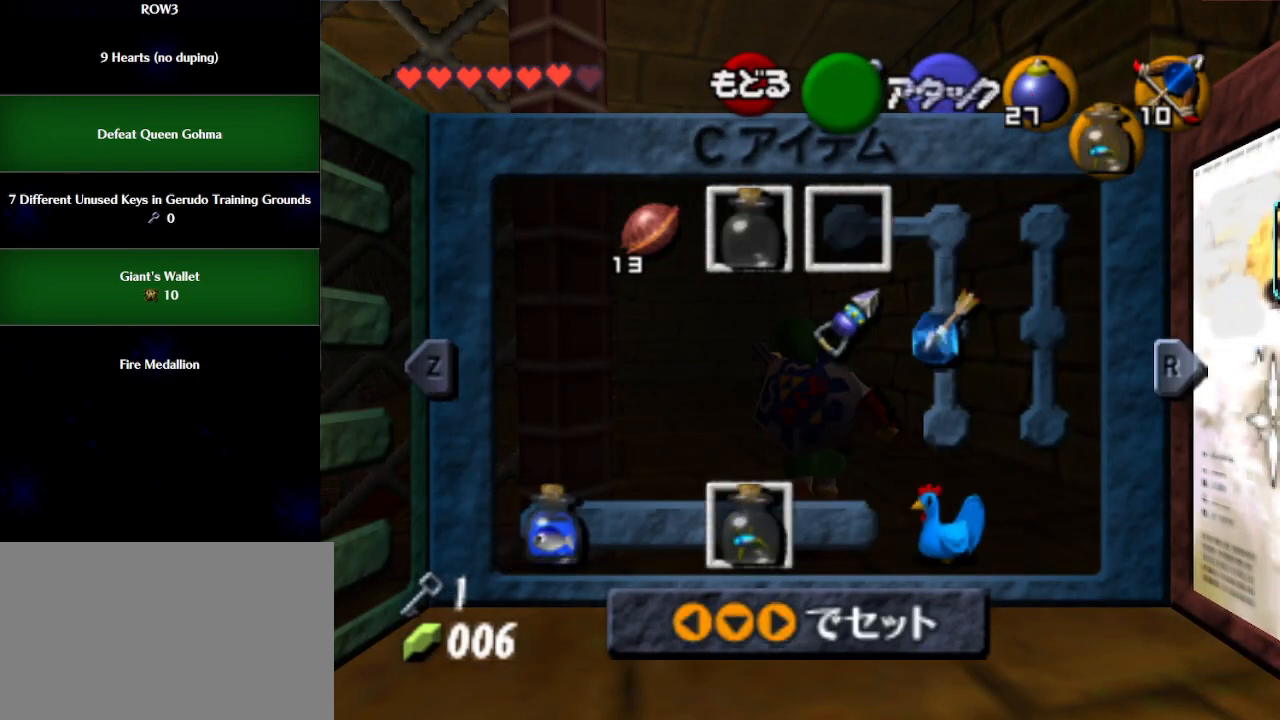
{"buttons": [], "left_stick": "up", "events": [[100, "left_stick", "up"]]}
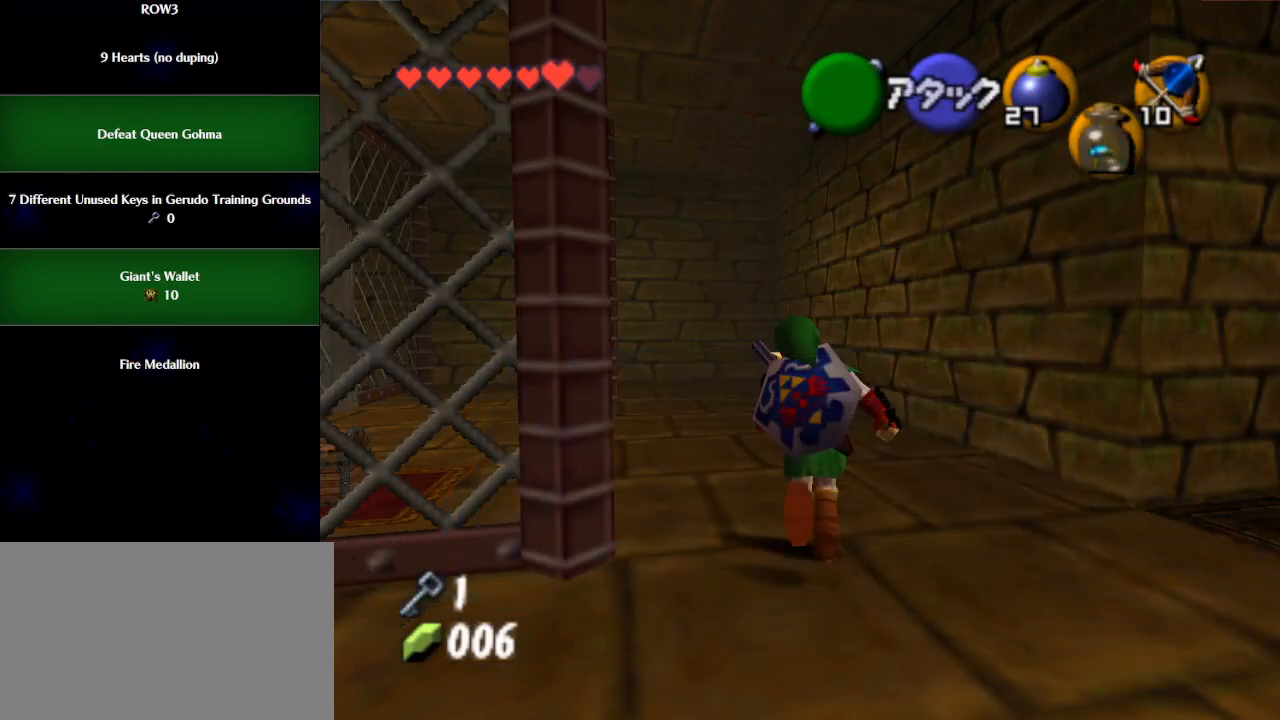
{"buttons": [], "left_stick": "up", "events": [[317, "Z", "down"], [383, "Z", "up"]]}
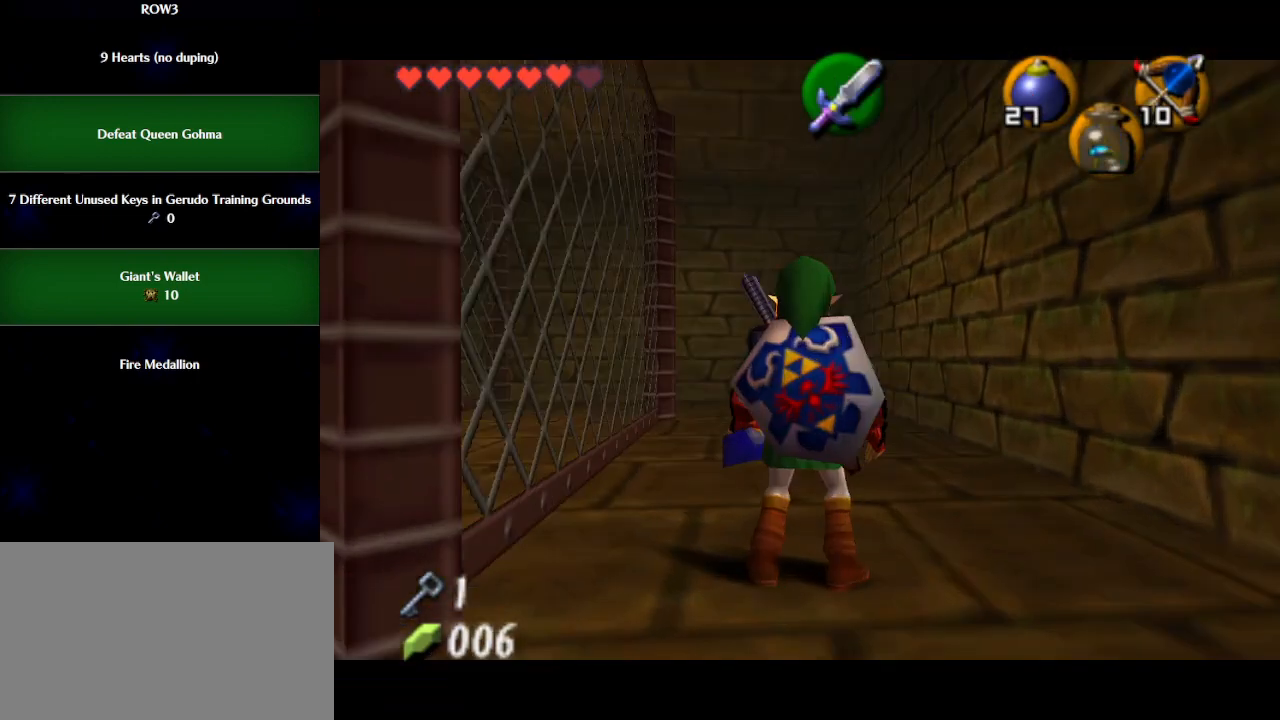
{"buttons": [], "left_stick": "center", "events": [[317, "left_stick", "center"]]}
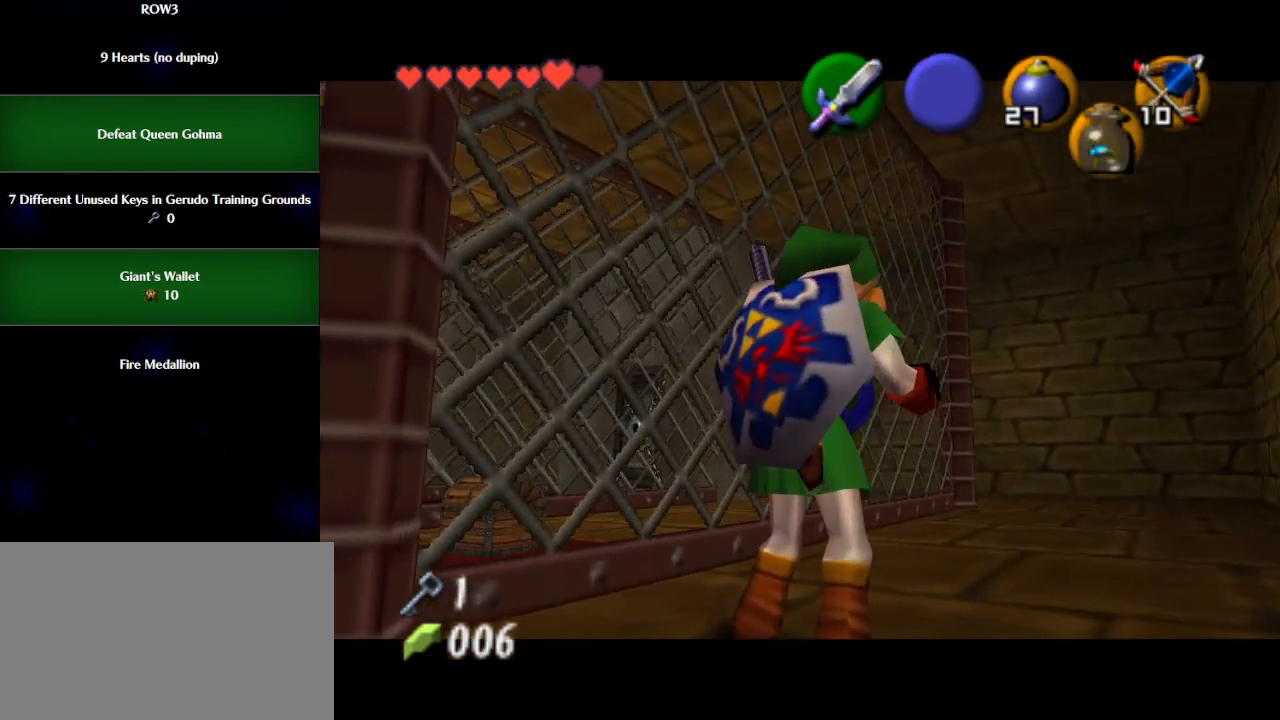
{"buttons": [], "left_stick": "center", "events": []}
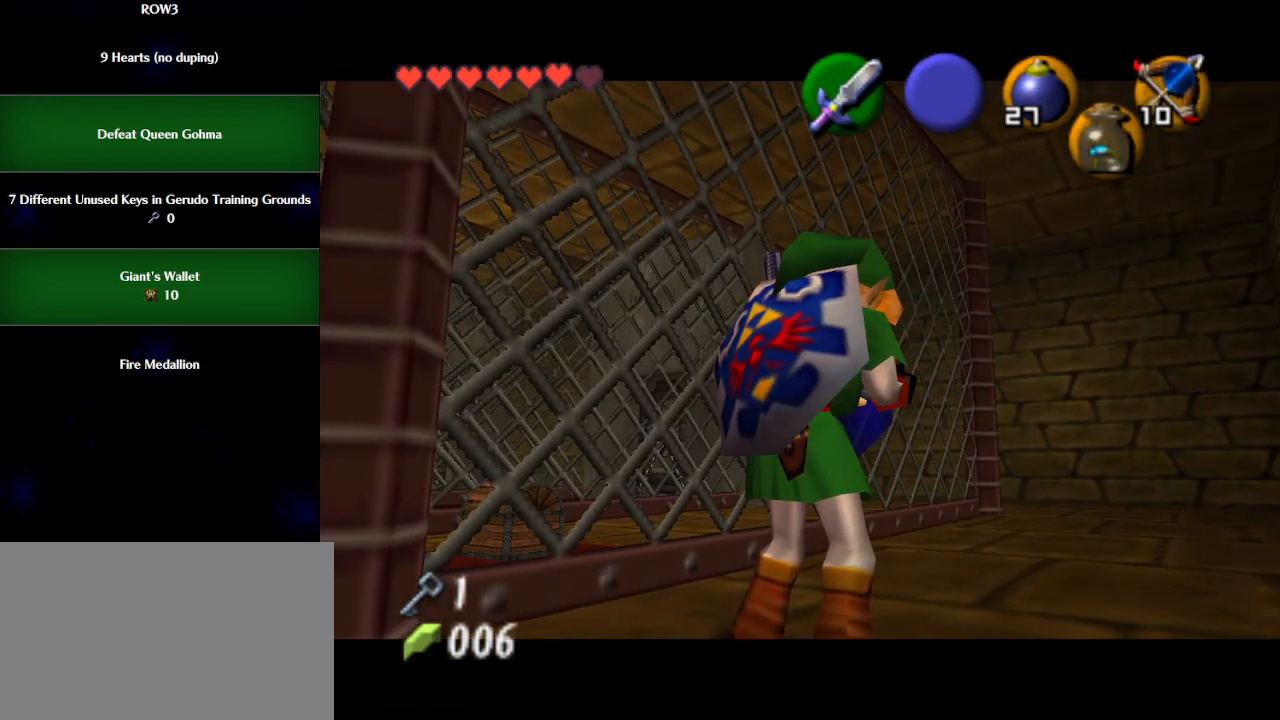
{"buttons": [], "left_stick": "center", "events": []}
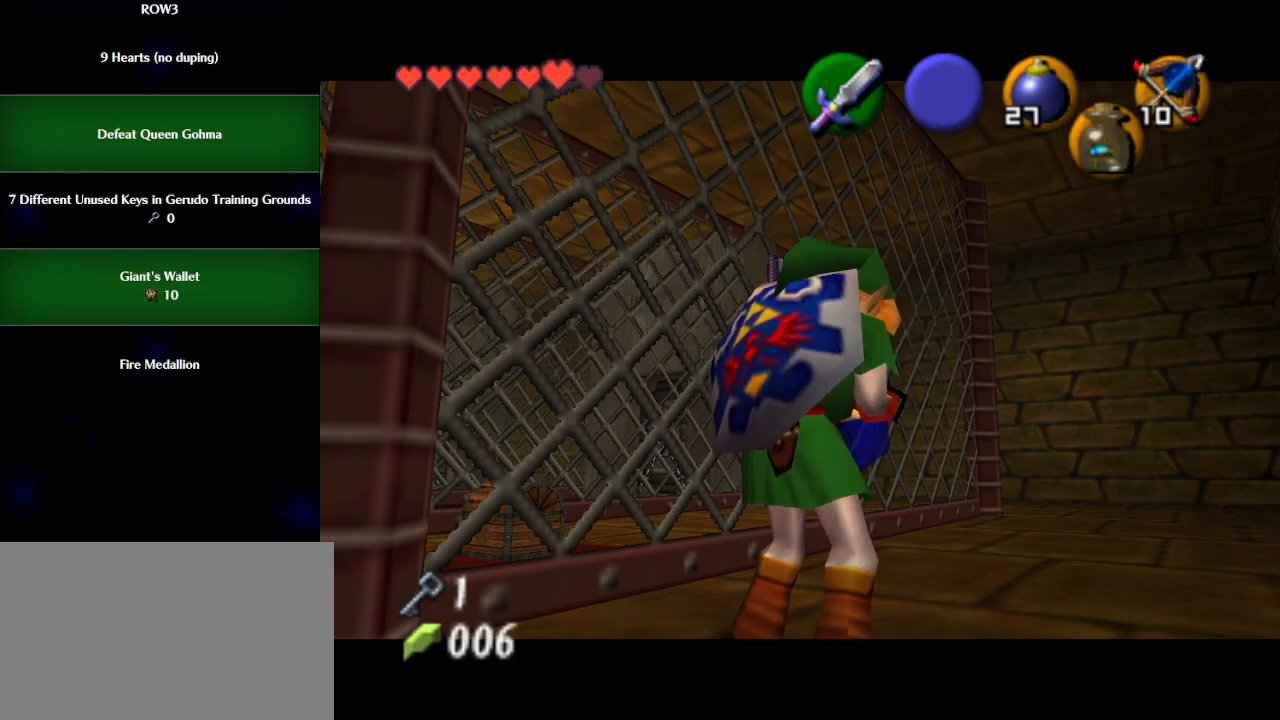
{"buttons": [], "left_stick": "center", "events": []}
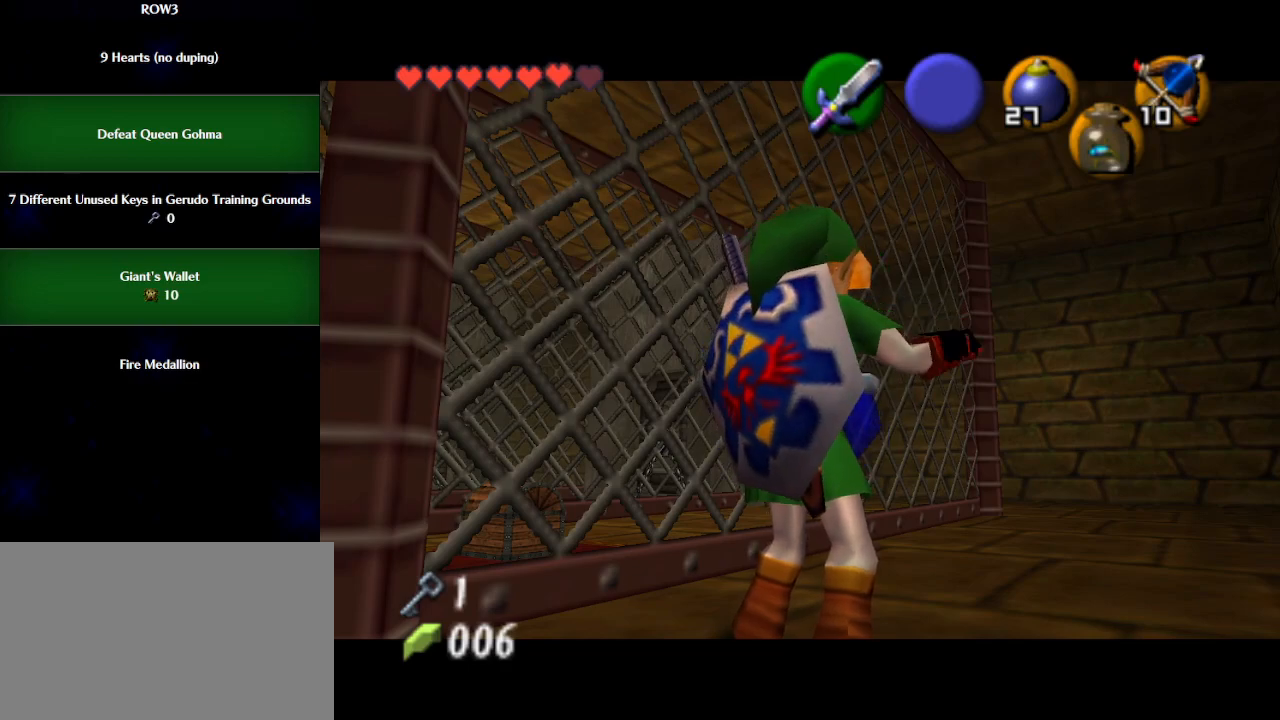
{"buttons": [], "left_stick": "center", "events": []}